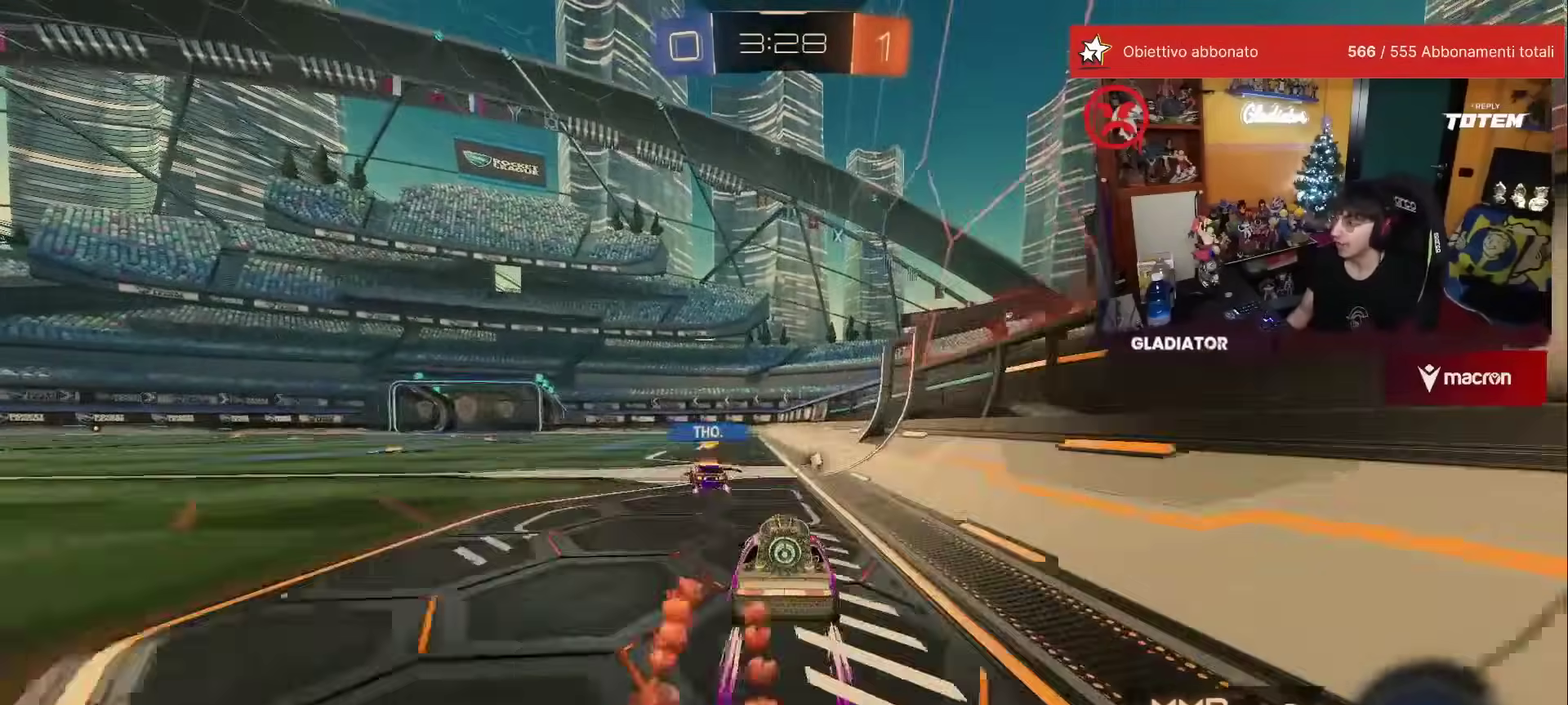
Gameplay with a controller (Xbox layout); each line is a JSON object with the inputs held at the frame after it. "events" lists button and stick changes between this image and that frame as [ms after this image, input, new state], when the widget could be followed in between. This overlay highlights the sticks when they move; stick clicks (L3) are not distinguishable. Not read: L3 R2 R3.
{"buttons": ["A"], "left_stick": "up", "events": [[317, "A", "down"], [333, "left_stick", "up-left"], [383, "left_stick", "up"], [433, "A", "up"], [483, "A", "down"]]}
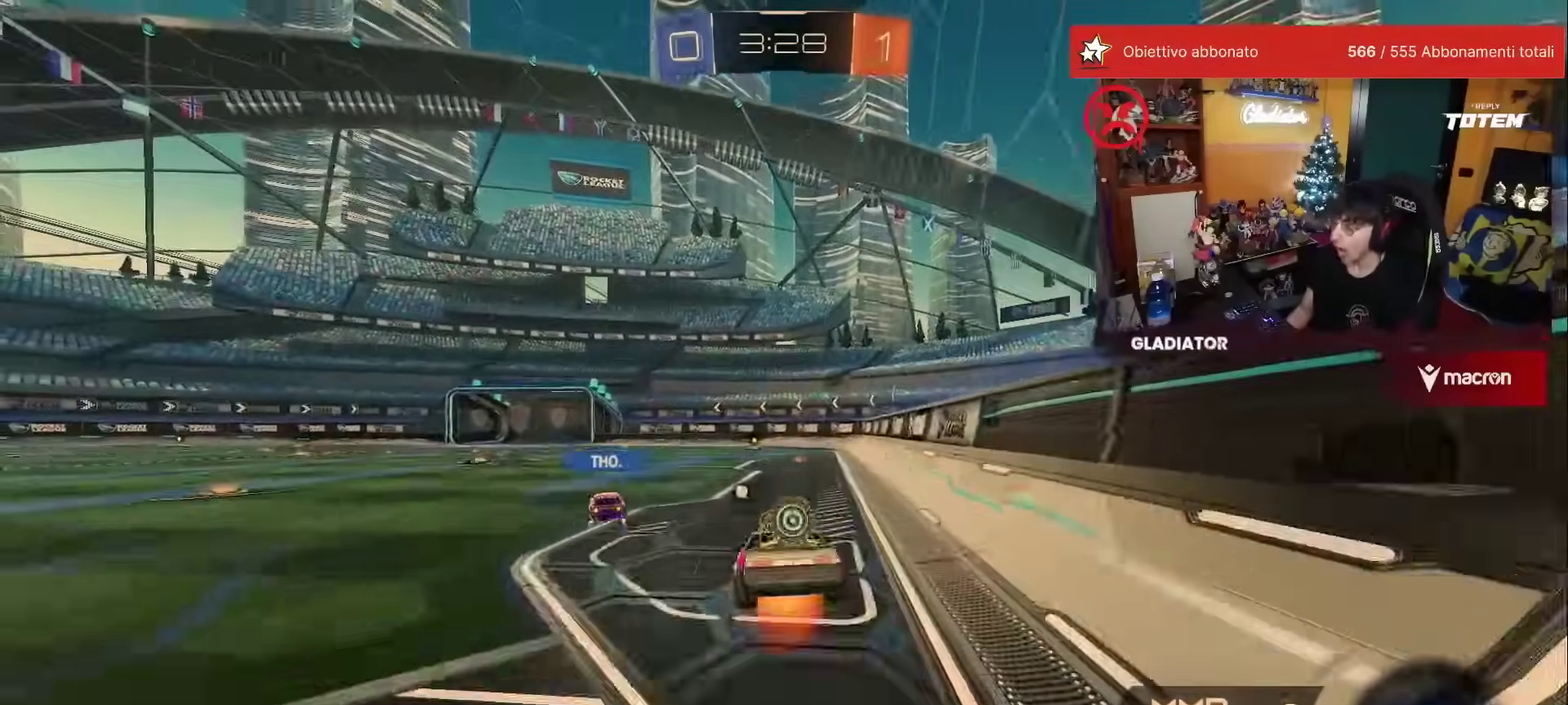
{"buttons": [], "left_stick": "center", "events": [[50, "A", "up"], [467, "left_stick", "center"]]}
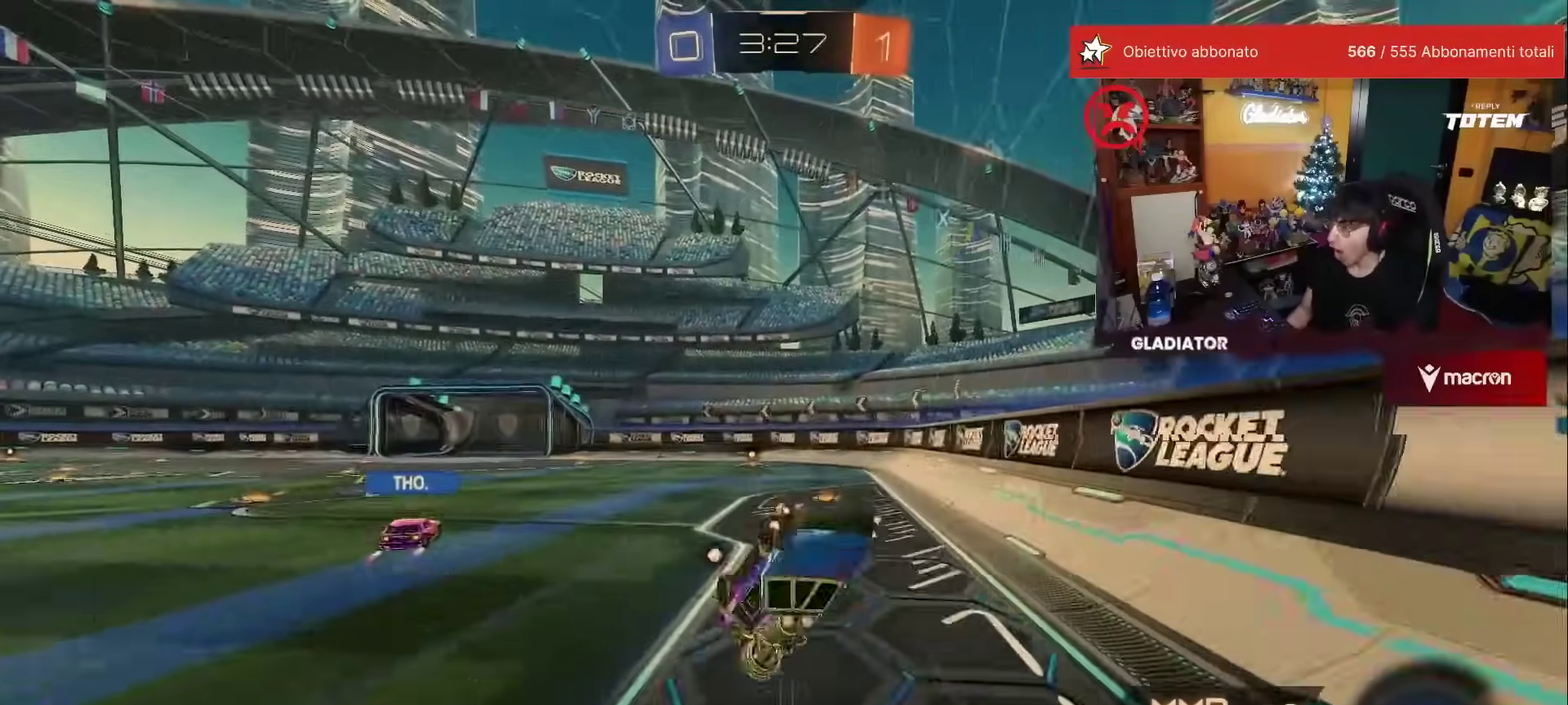
{"buttons": ["R1"], "left_stick": "center", "events": [[233, "Y", "down"], [300, "Y", "up"], [500, "R1", "down"]]}
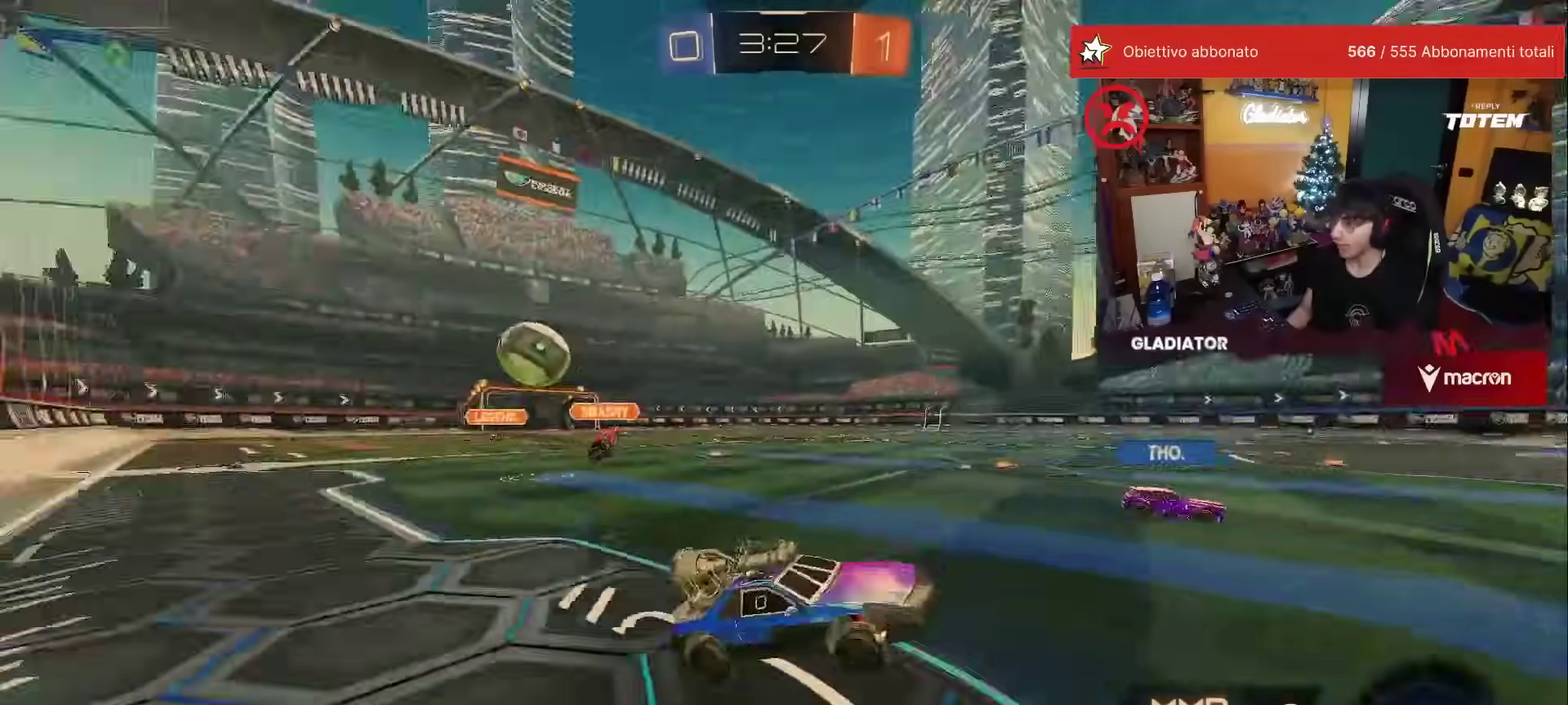
{"buttons": [], "left_stick": "center", "events": [[83, "left_stick", "left"], [167, "R1", "up"], [167, "left_stick", "center"]]}
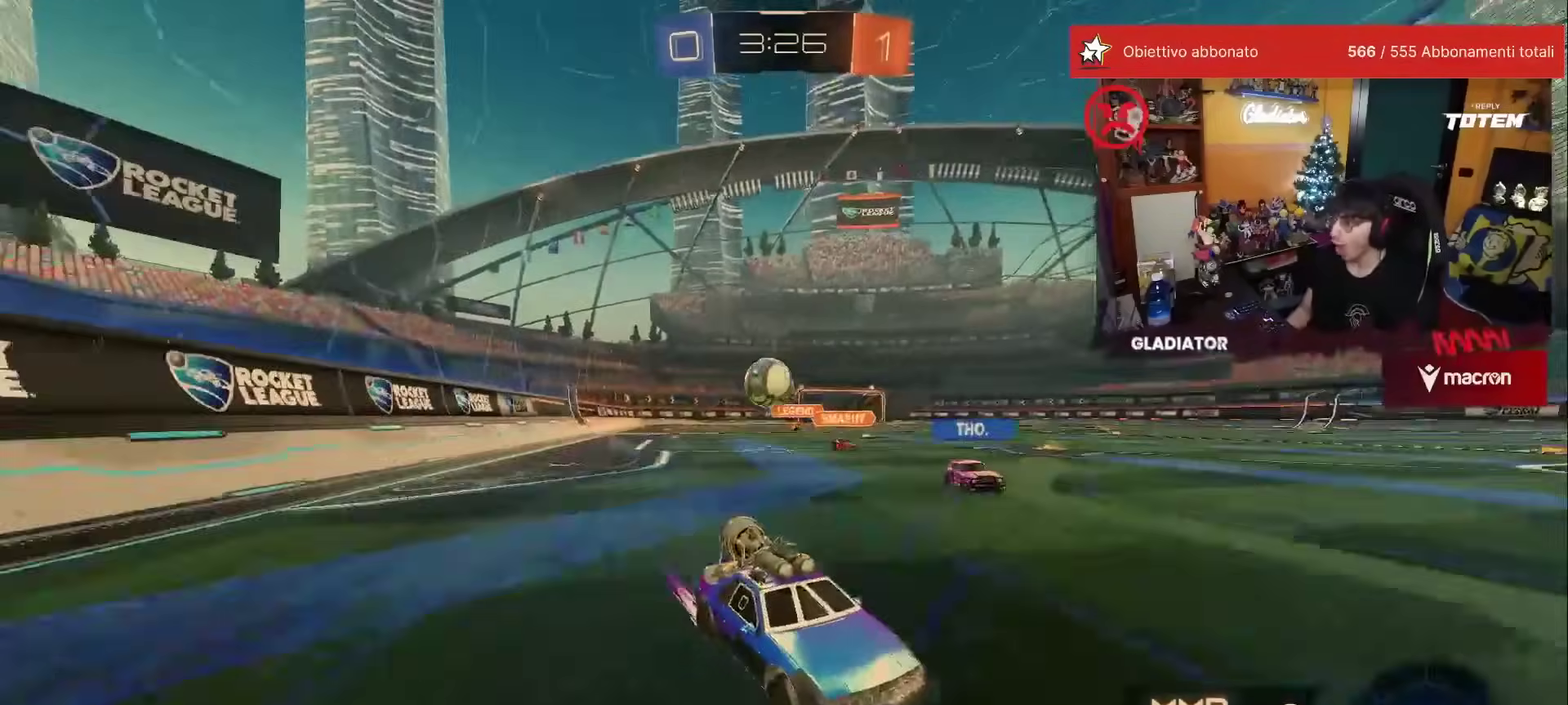
{"buttons": ["L2"], "left_stick": "right", "events": [[150, "left_stick", "left"], [167, "X", "down"], [233, "X", "up"], [300, "X", "down"], [367, "X", "up"], [450, "left_stick", "center"], [483, "L2", "down"], [500, "left_stick", "right"]]}
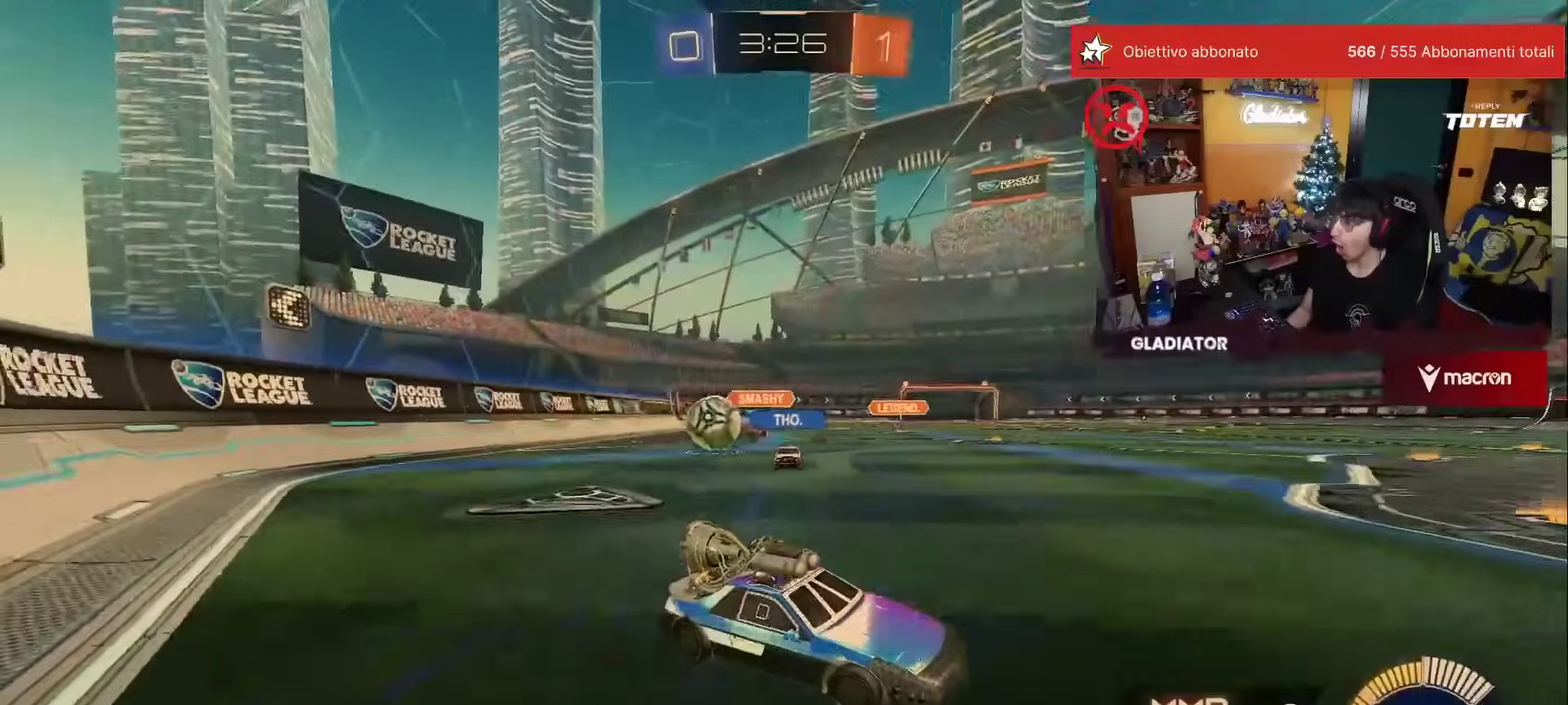
{"buttons": ["R1"], "left_stick": "right", "events": [[217, "L2", "up"], [400, "R1", "down"]]}
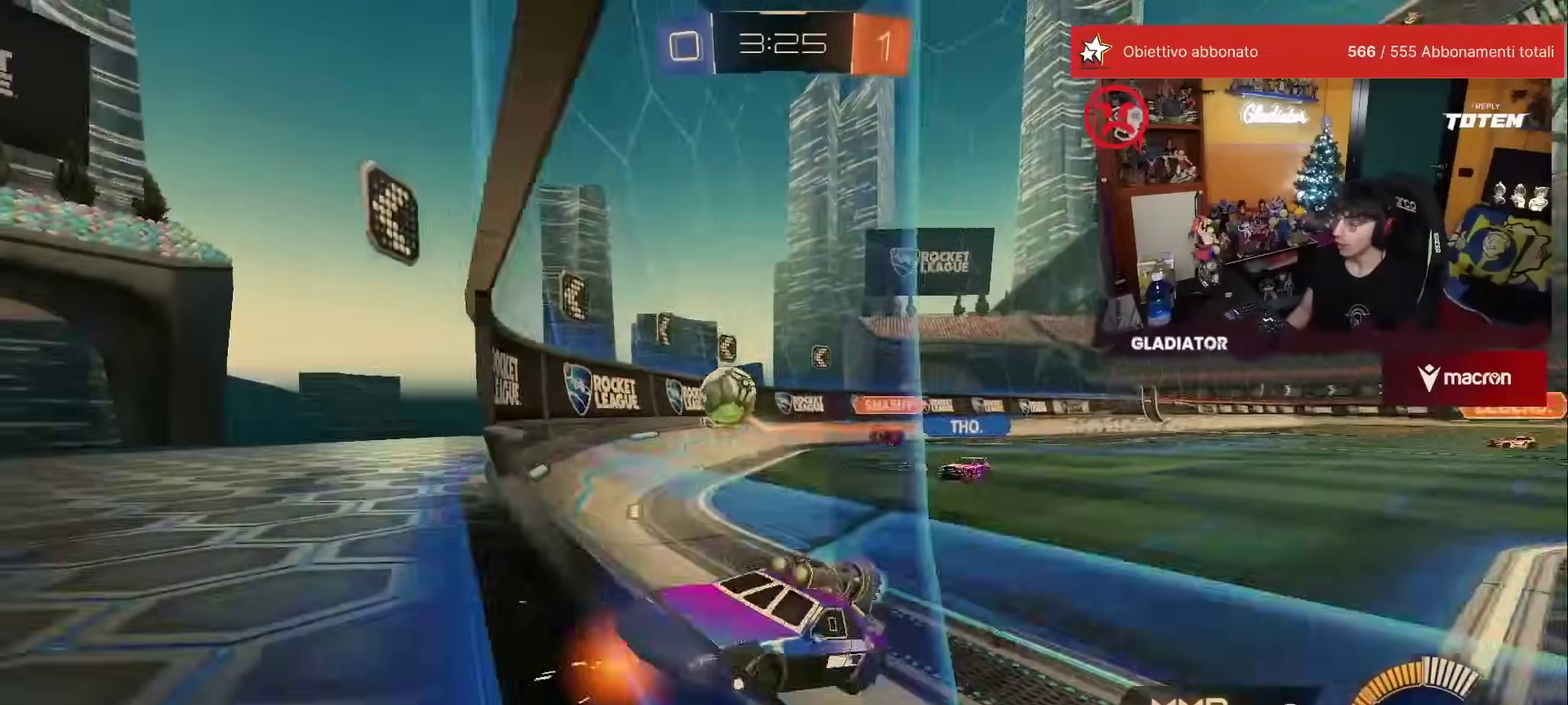
{"buttons": ["R1"], "left_stick": "center", "events": [[400, "left_stick", "center"]]}
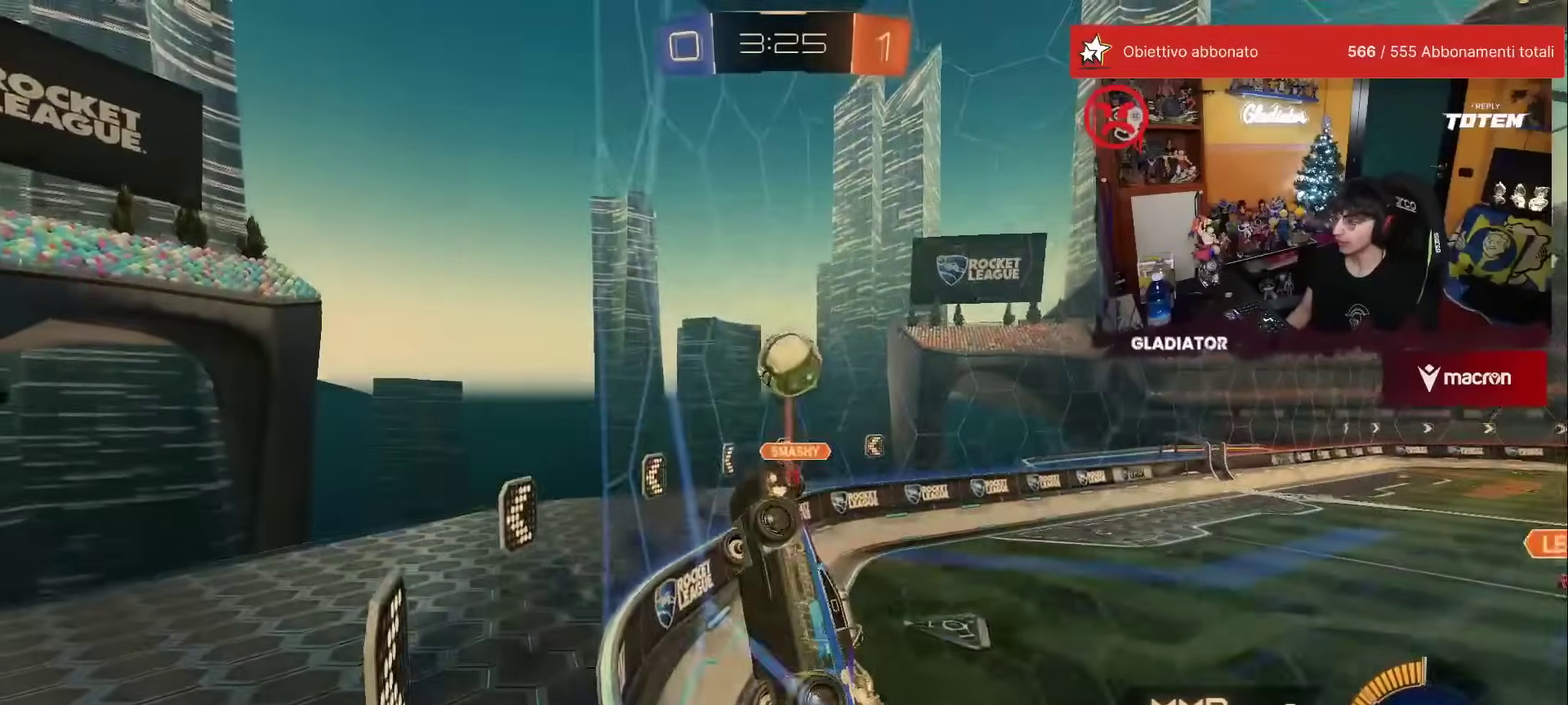
{"buttons": ["R1"], "left_stick": "up-right", "events": [[67, "left_stick", "right"], [183, "A", "down"], [200, "X", "down"], [217, "left_stick", "down"], [333, "X", "up"], [350, "A", "up"], [467, "left_stick", "up-right"]]}
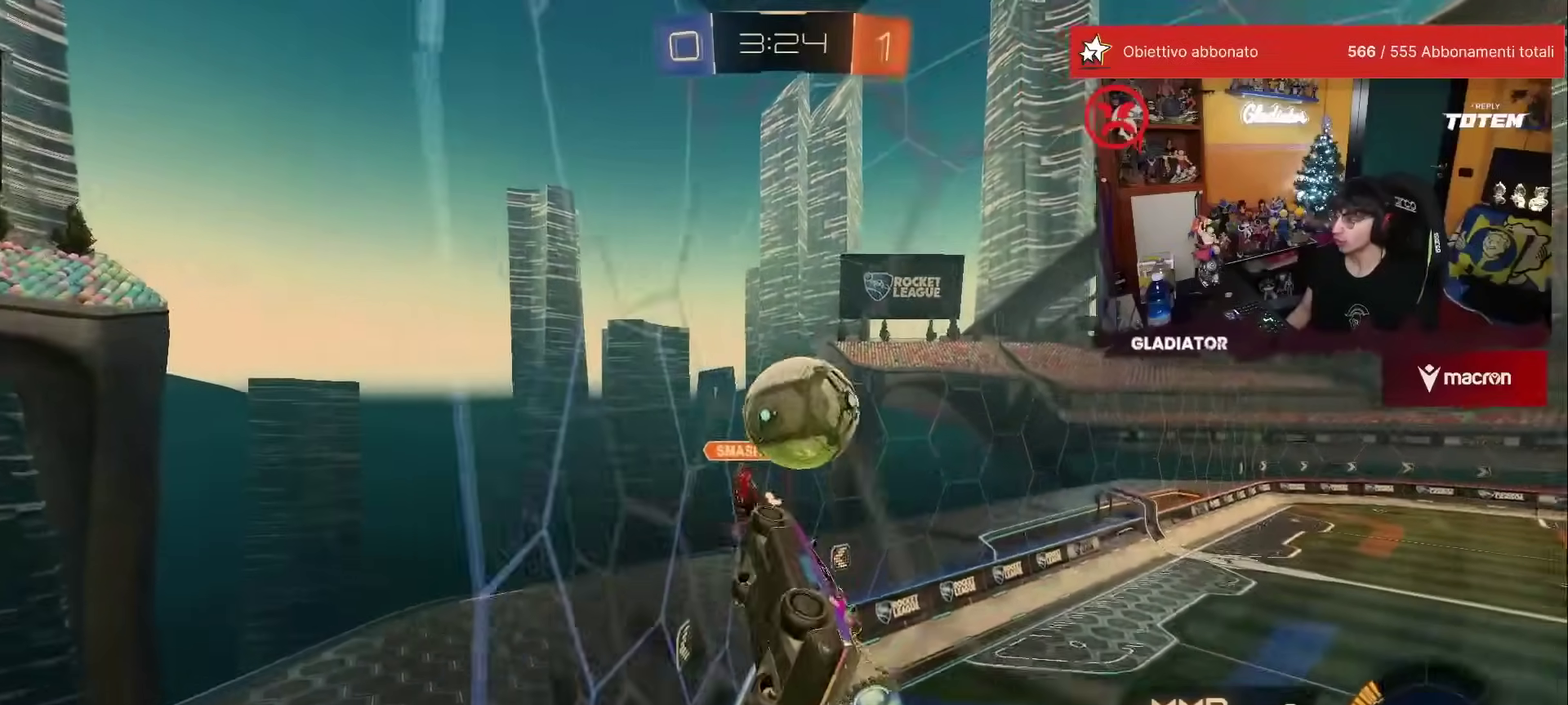
{"buttons": [], "left_stick": "right", "events": [[33, "A", "down"], [117, "A", "up"], [183, "left_stick", "down"], [317, "R1", "up"], [317, "left_stick", "right"]]}
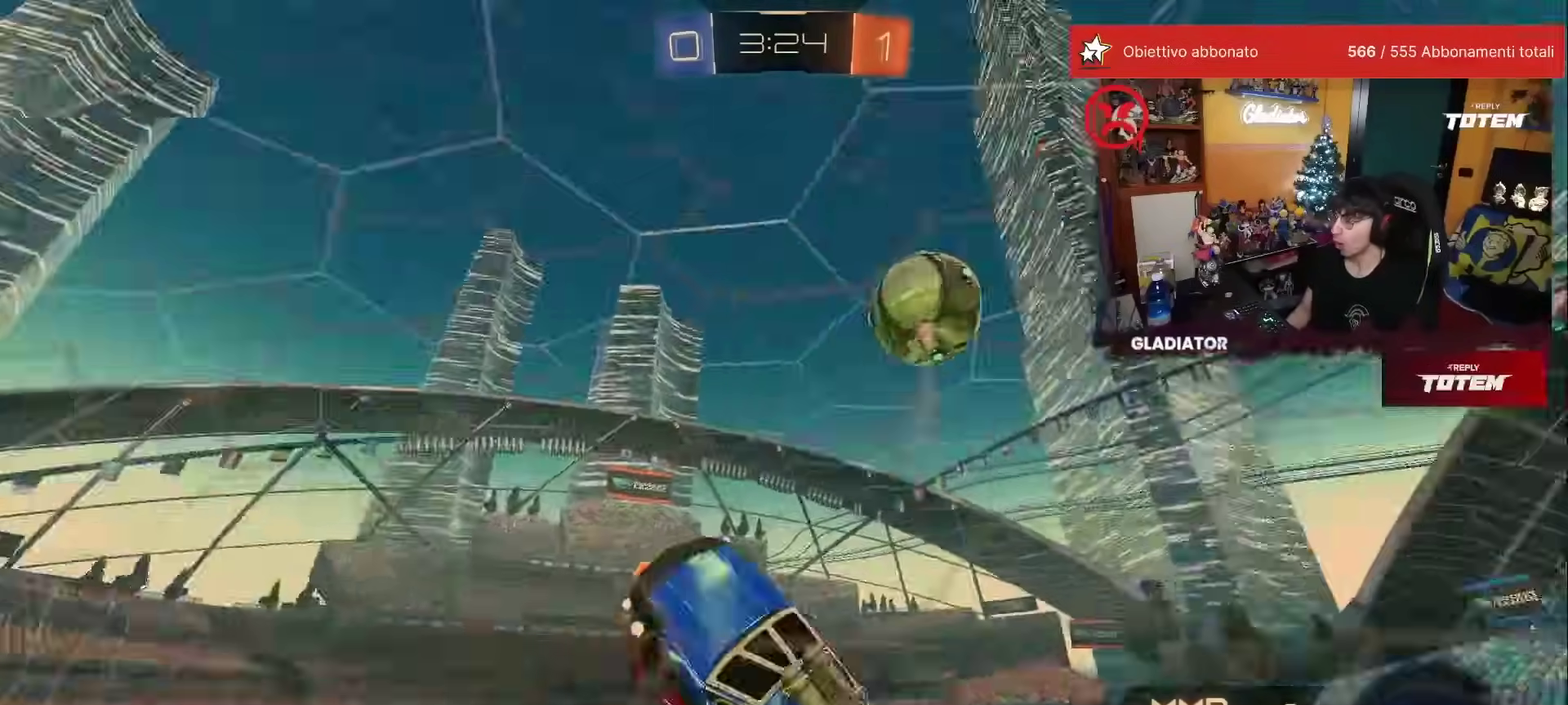
{"buttons": [], "left_stick": "center", "events": [[17, "X", "down"], [83, "X", "up"], [333, "L1", "down"], [367, "left_stick", "down-right"], [383, "L1", "up"], [433, "left_stick", "center"]]}
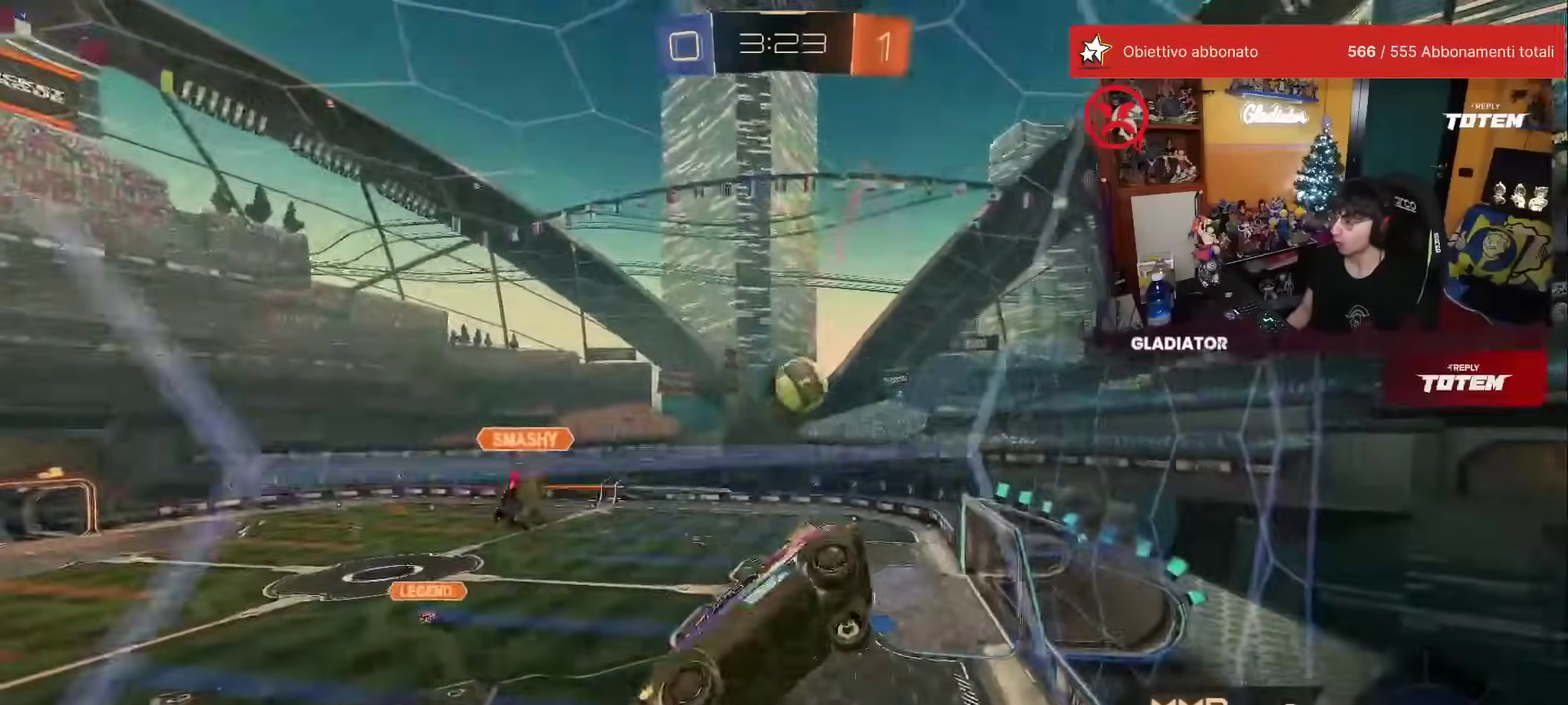
{"buttons": ["R1"], "left_stick": "center", "events": [[217, "left_stick", "down"], [267, "R1", "down"], [300, "left_stick", "center"]]}
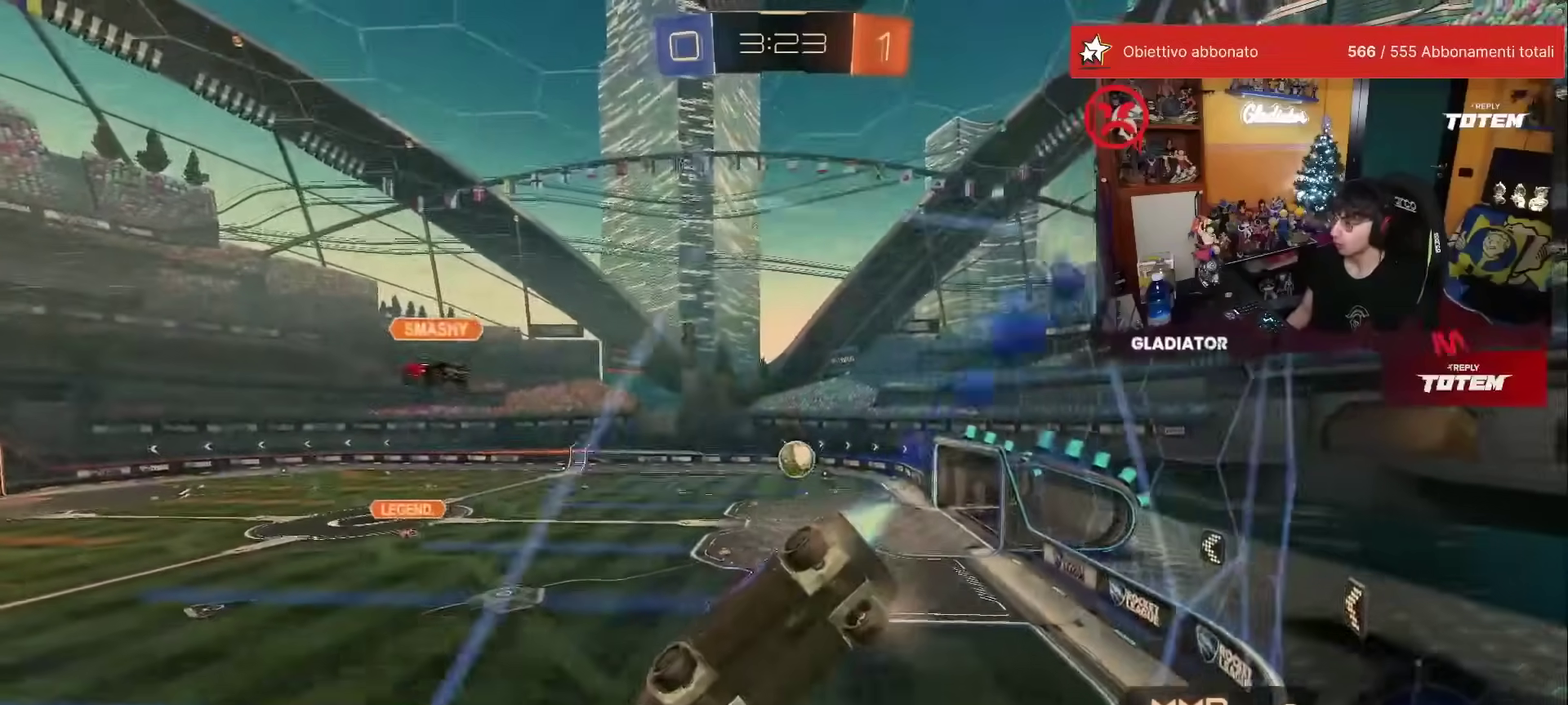
{"buttons": [], "left_stick": "center", "events": [[100, "R1", "up"], [367, "left_stick", "right"], [433, "left_stick", "center"]]}
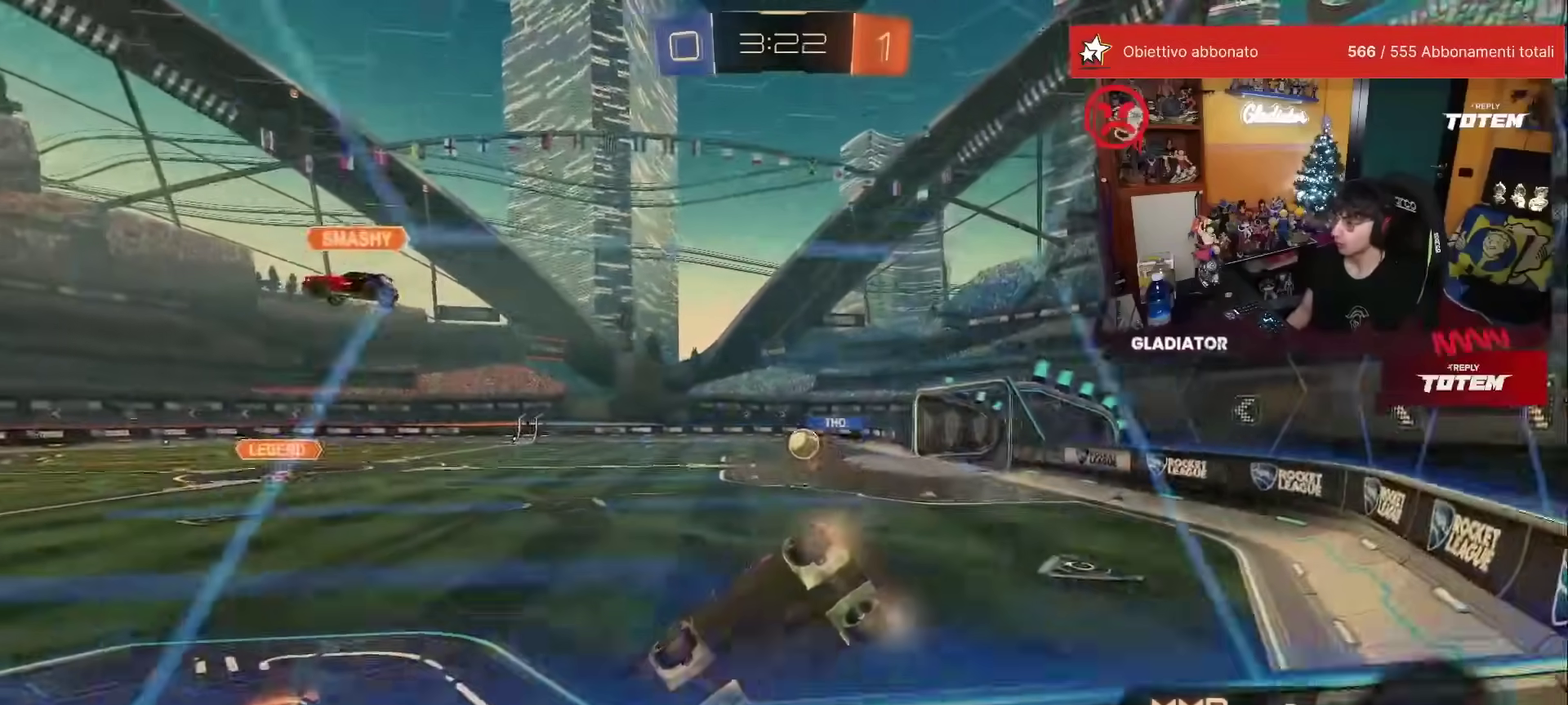
{"buttons": [], "left_stick": "right", "events": [[183, "left_stick", "right"], [333, "X", "down"], [383, "X", "up"]]}
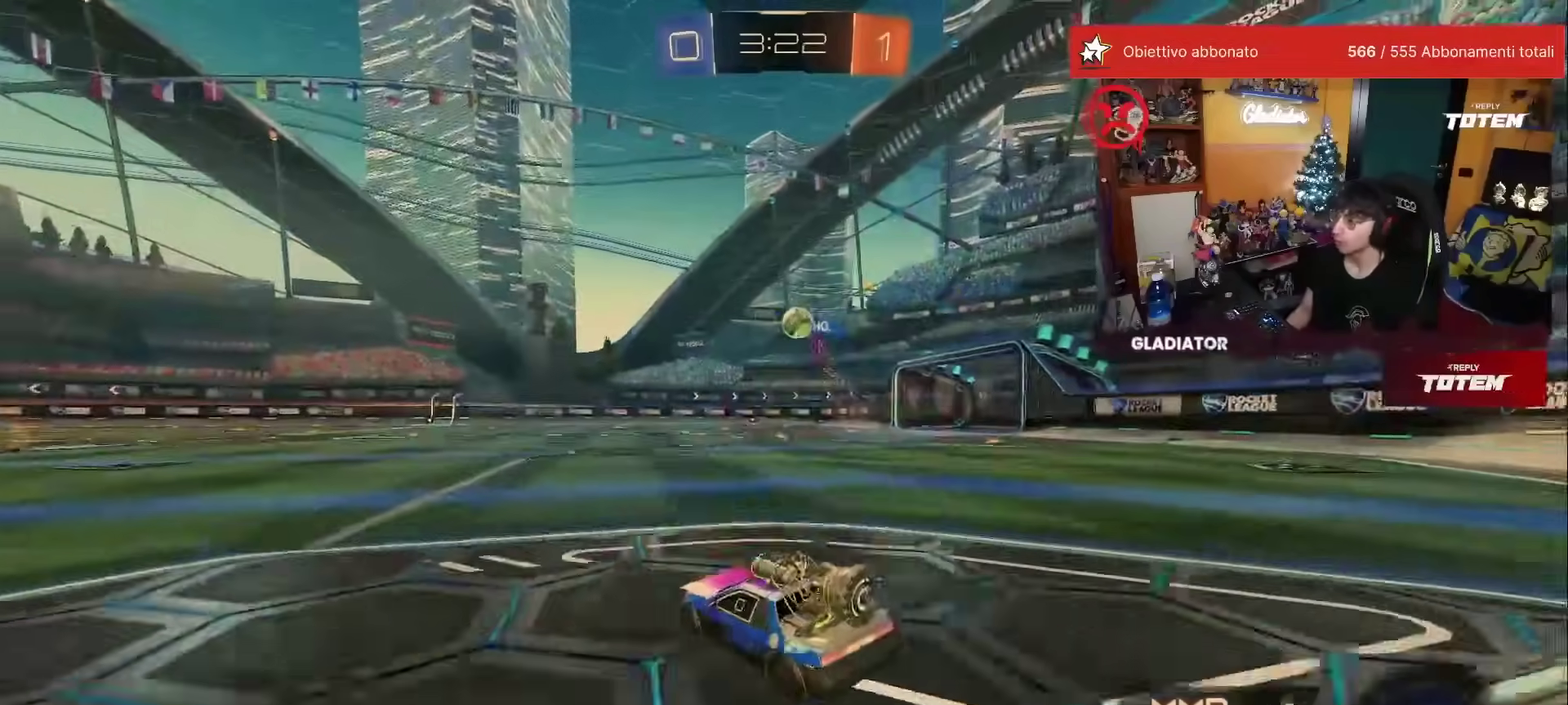
{"buttons": [], "left_stick": "center", "events": [[233, "left_stick", "center"], [333, "left_stick", "left"], [450, "left_stick", "center"]]}
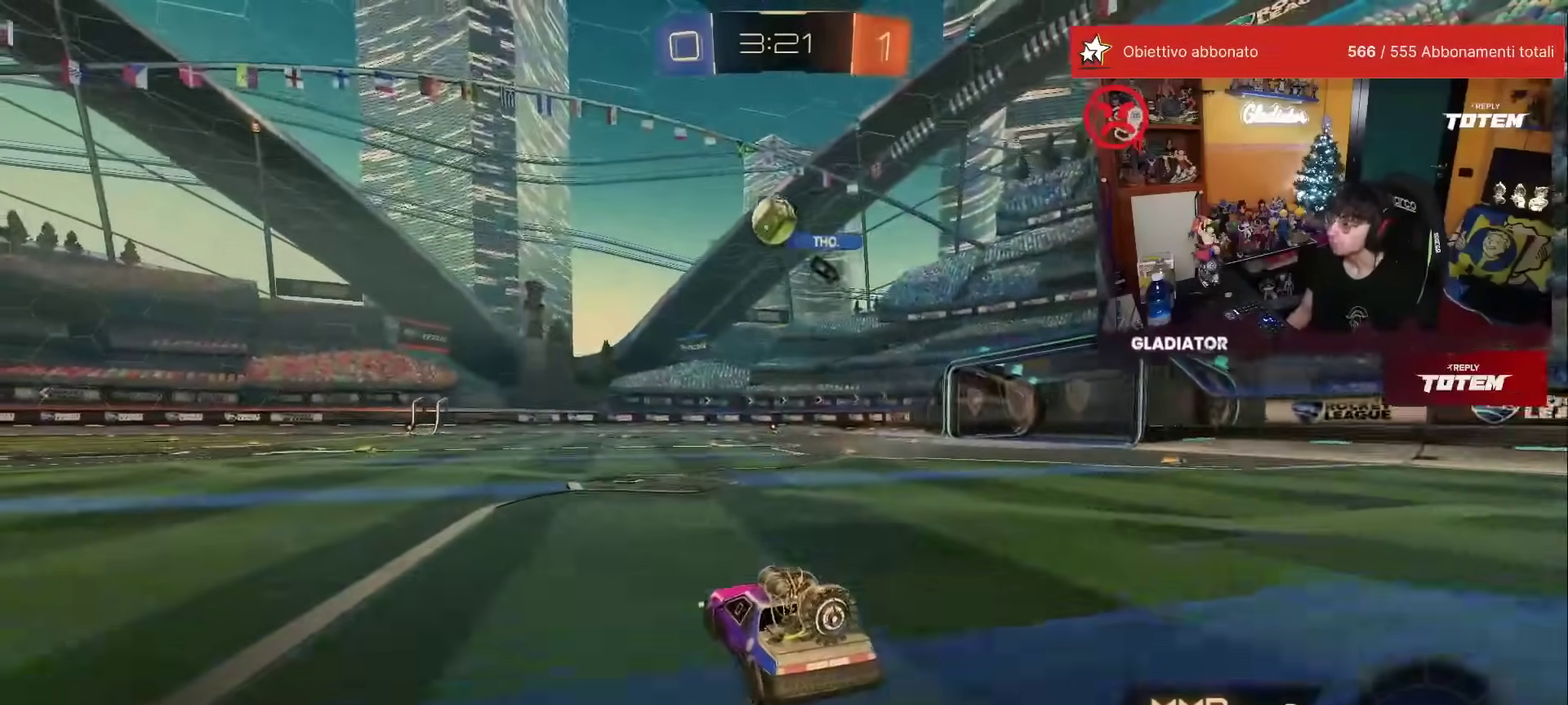
{"buttons": [], "left_stick": "up-right", "events": [[100, "X", "down"], [183, "X", "up"], [233, "X", "down"], [283, "X", "up"], [317, "left_stick", "up-right"]]}
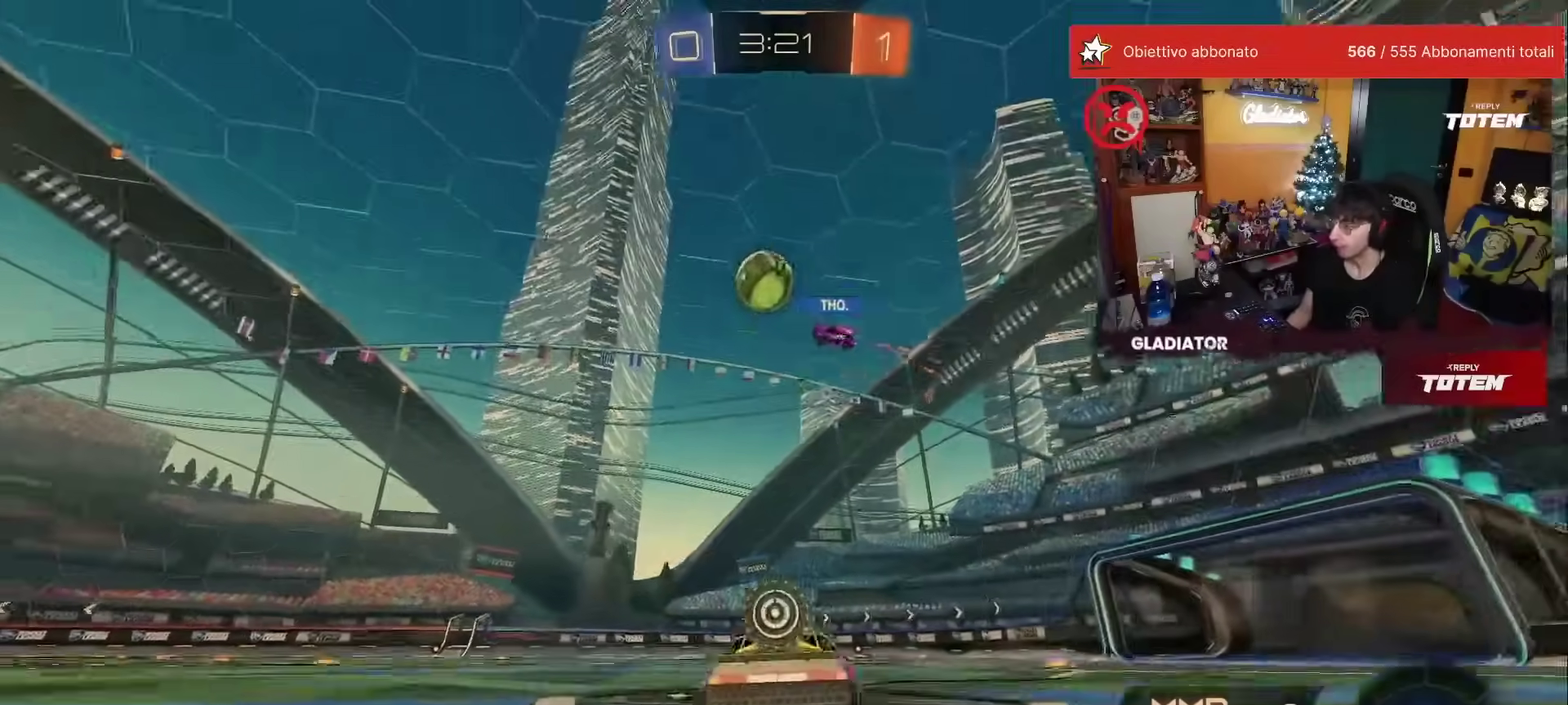
{"buttons": ["X"], "left_stick": "center", "events": [[200, "left_stick", "right"], [333, "left_stick", "center"], [500, "X", "down"]]}
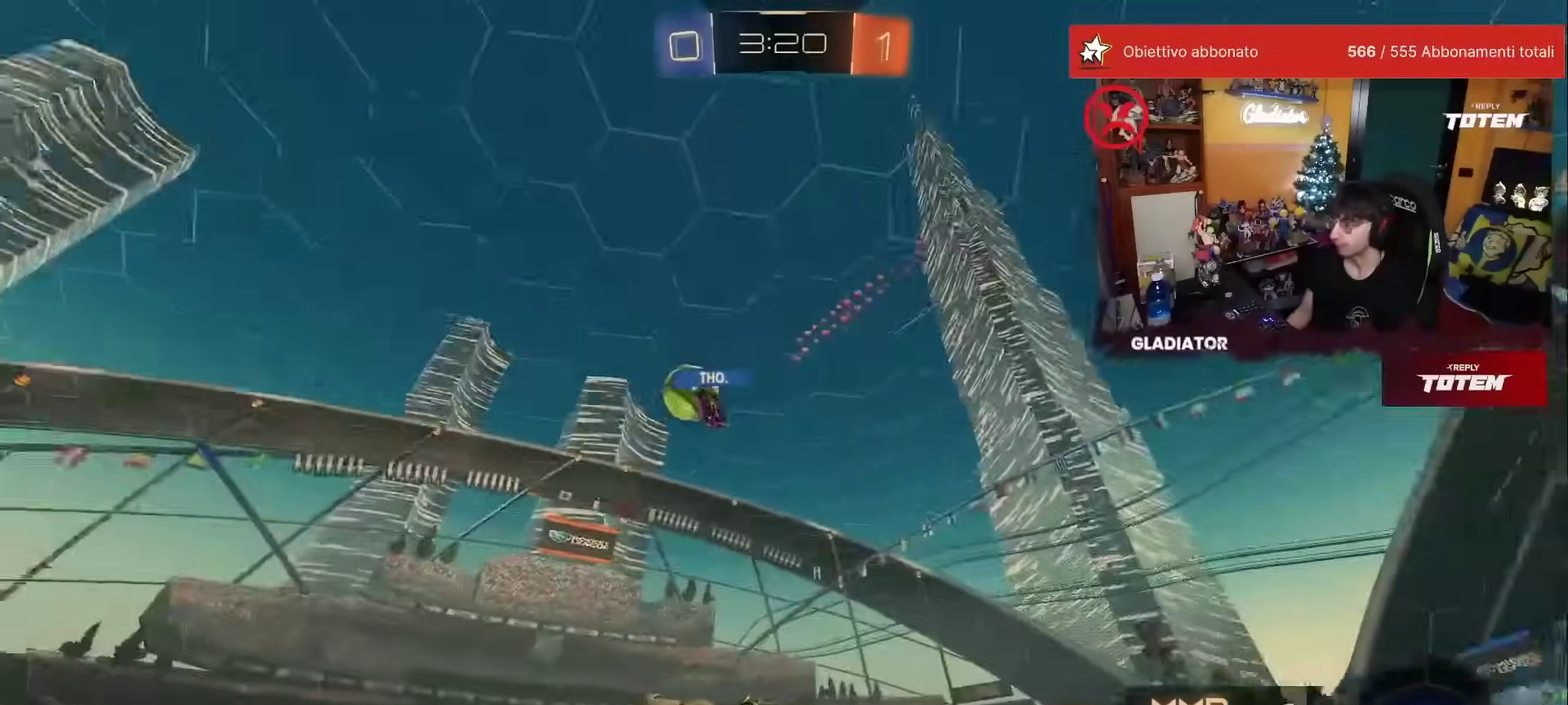
{"buttons": [], "left_stick": "left", "events": [[33, "left_stick", "left"], [83, "X", "up"]]}
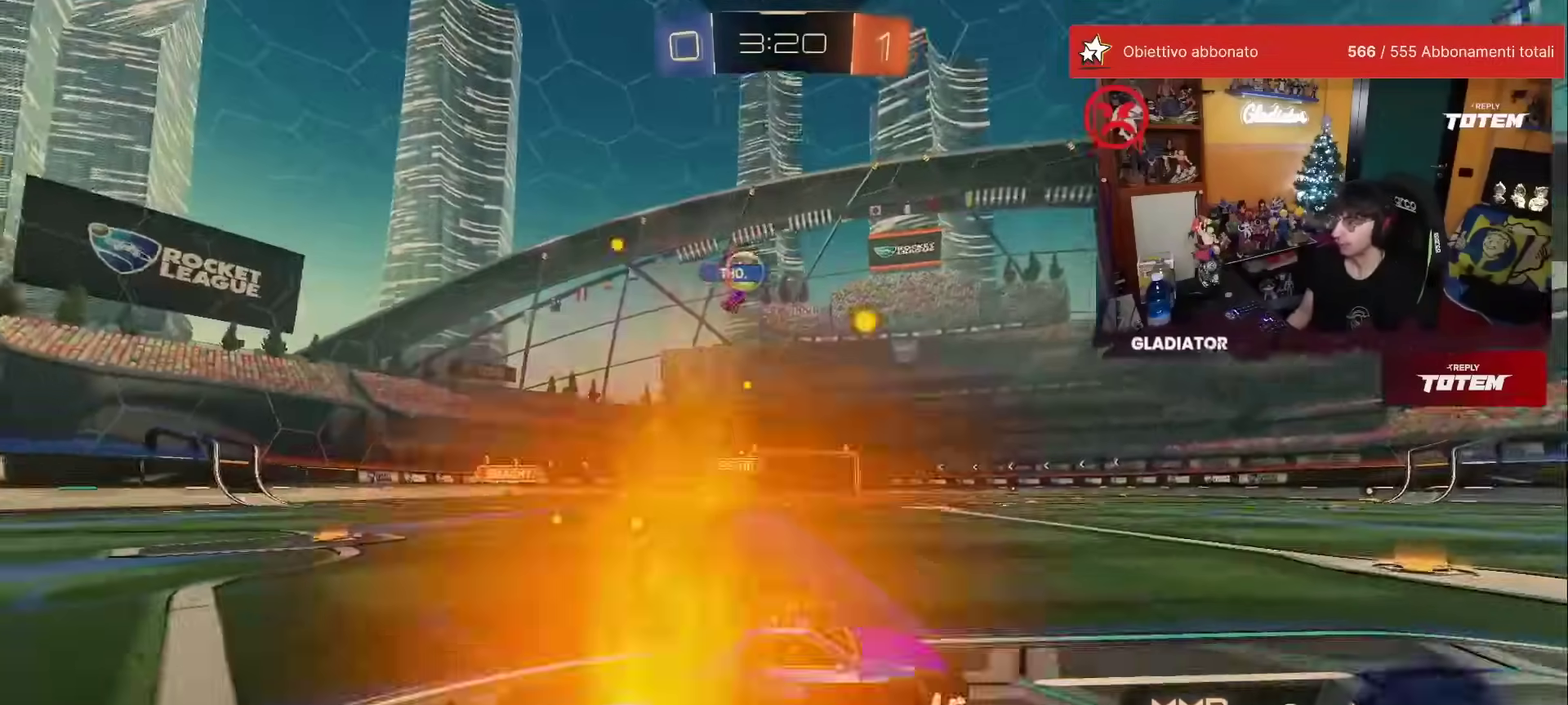
{"buttons": ["R1"], "left_stick": "up-left", "events": [[400, "left_stick", "center"], [467, "R1", "down"], [483, "left_stick", "up-left"]]}
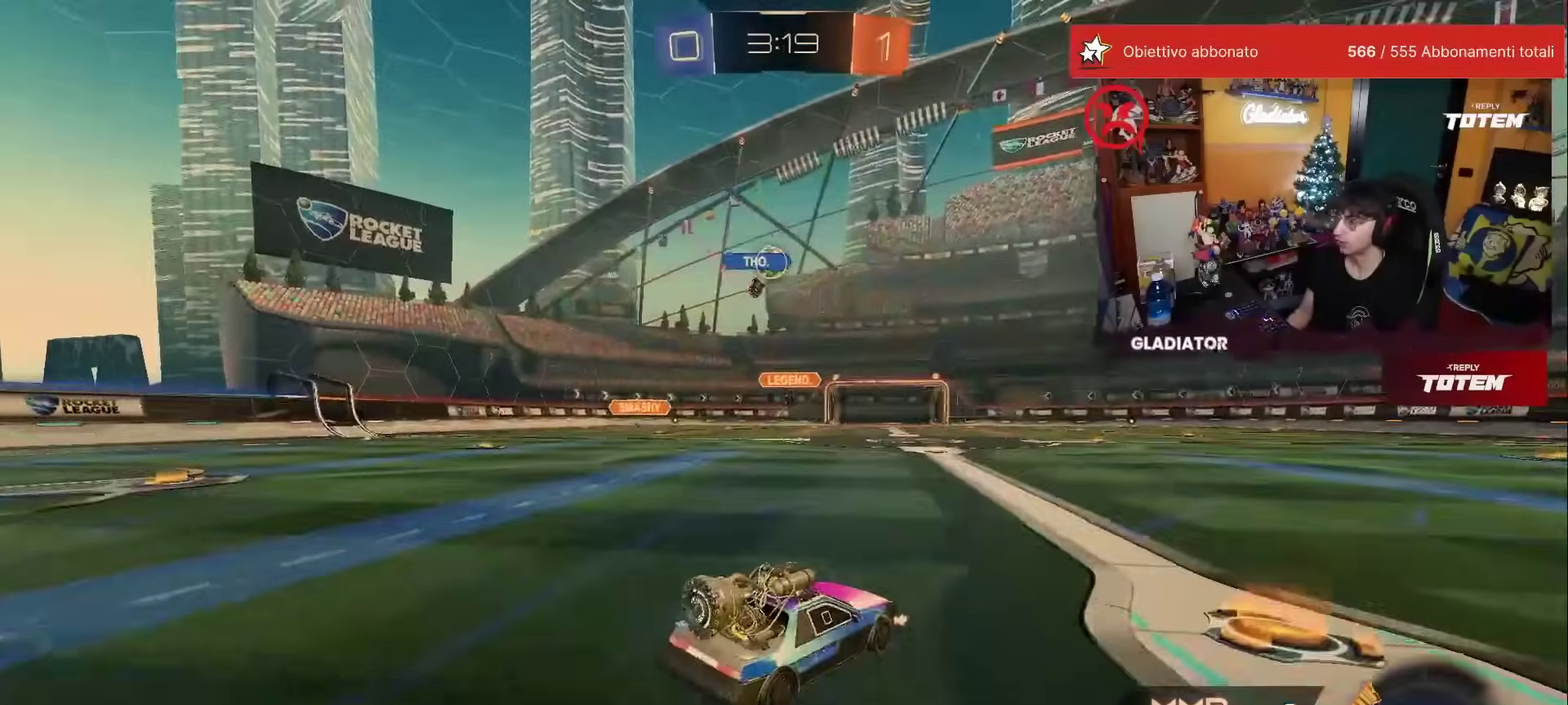
{"buttons": ["R1"], "left_stick": "center"}
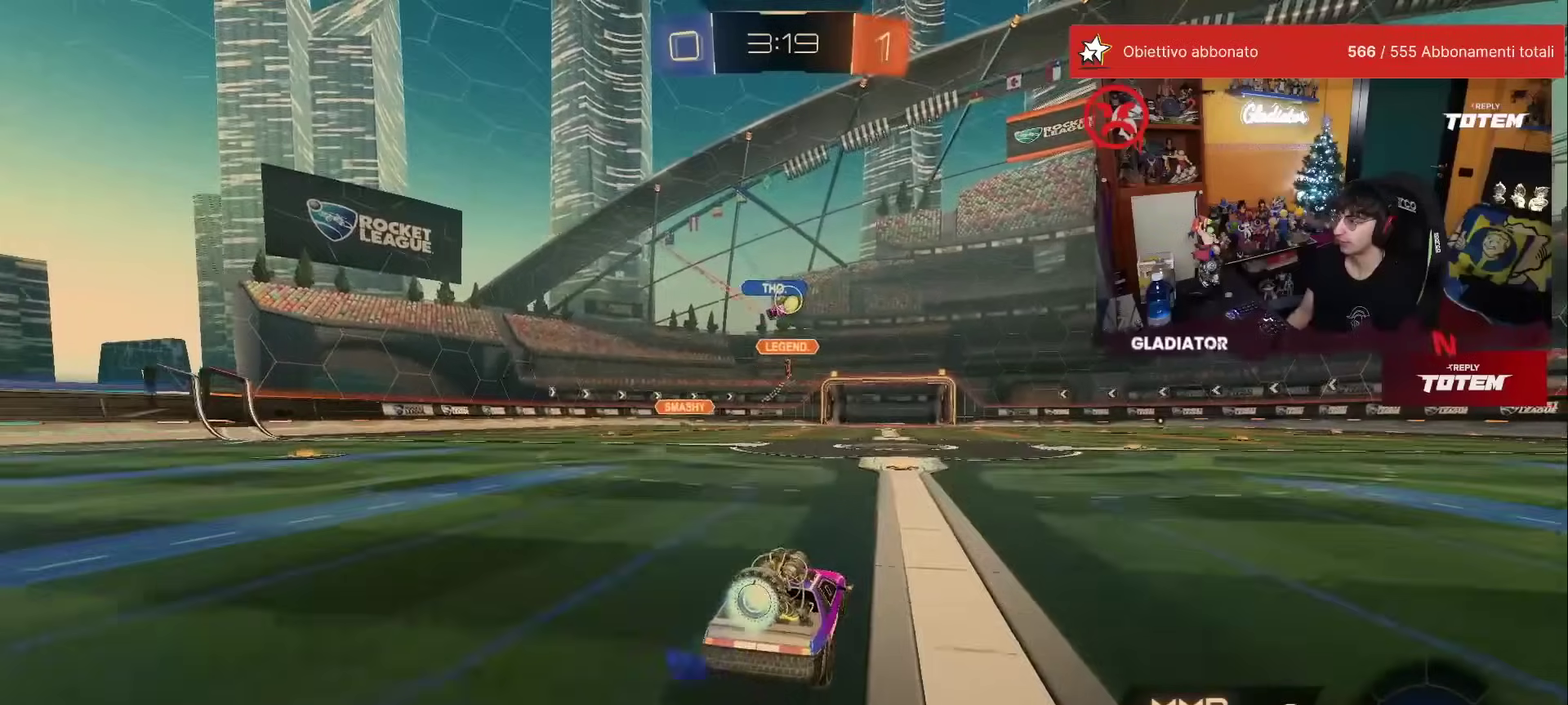
{"buttons": ["R1"], "left_stick": "up-right", "events": [[217, "left_stick", "up-right"]]}
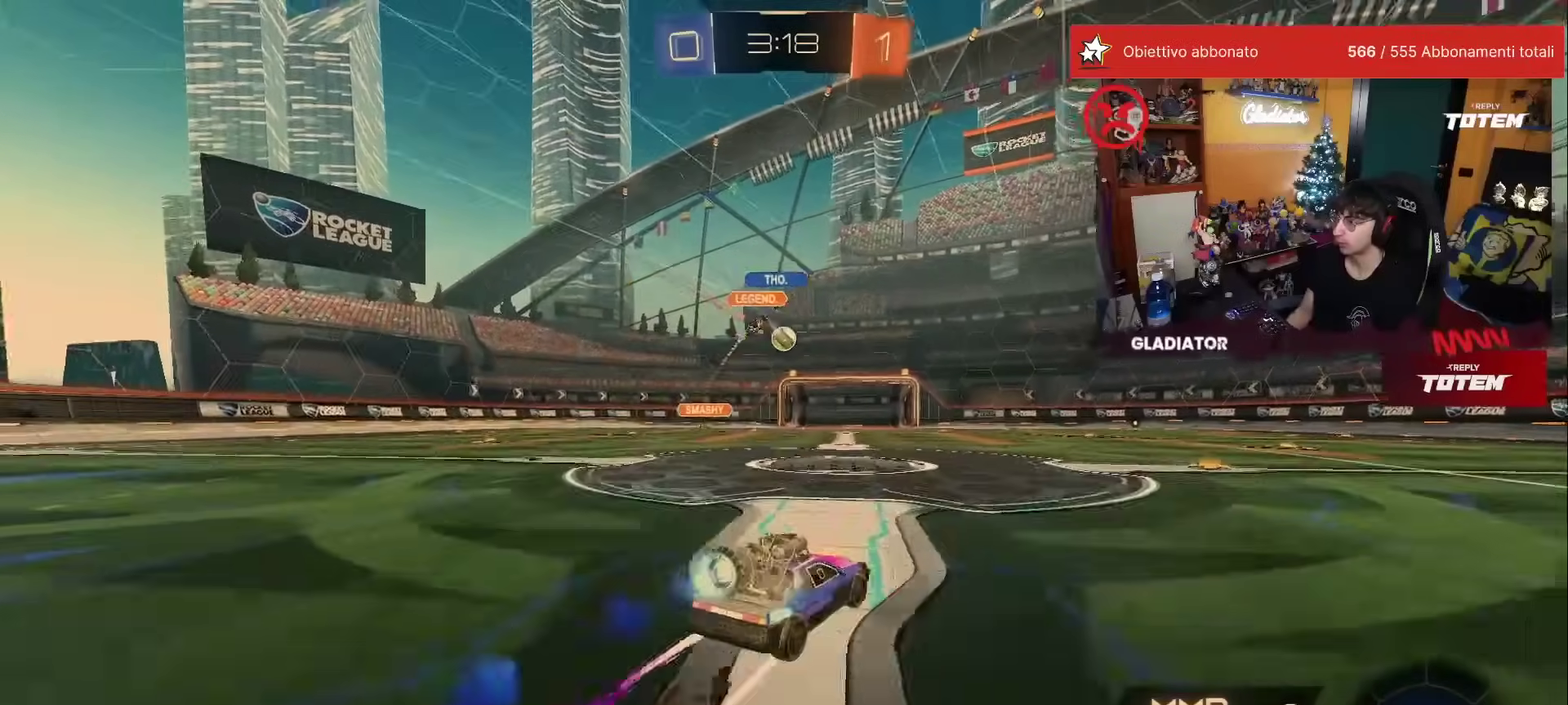
{"buttons": [], "left_stick": "center", "events": [[167, "R1", "up"], [200, "left_stick", "center"], [333, "left_stick", "right"], [400, "left_stick", "center"]]}
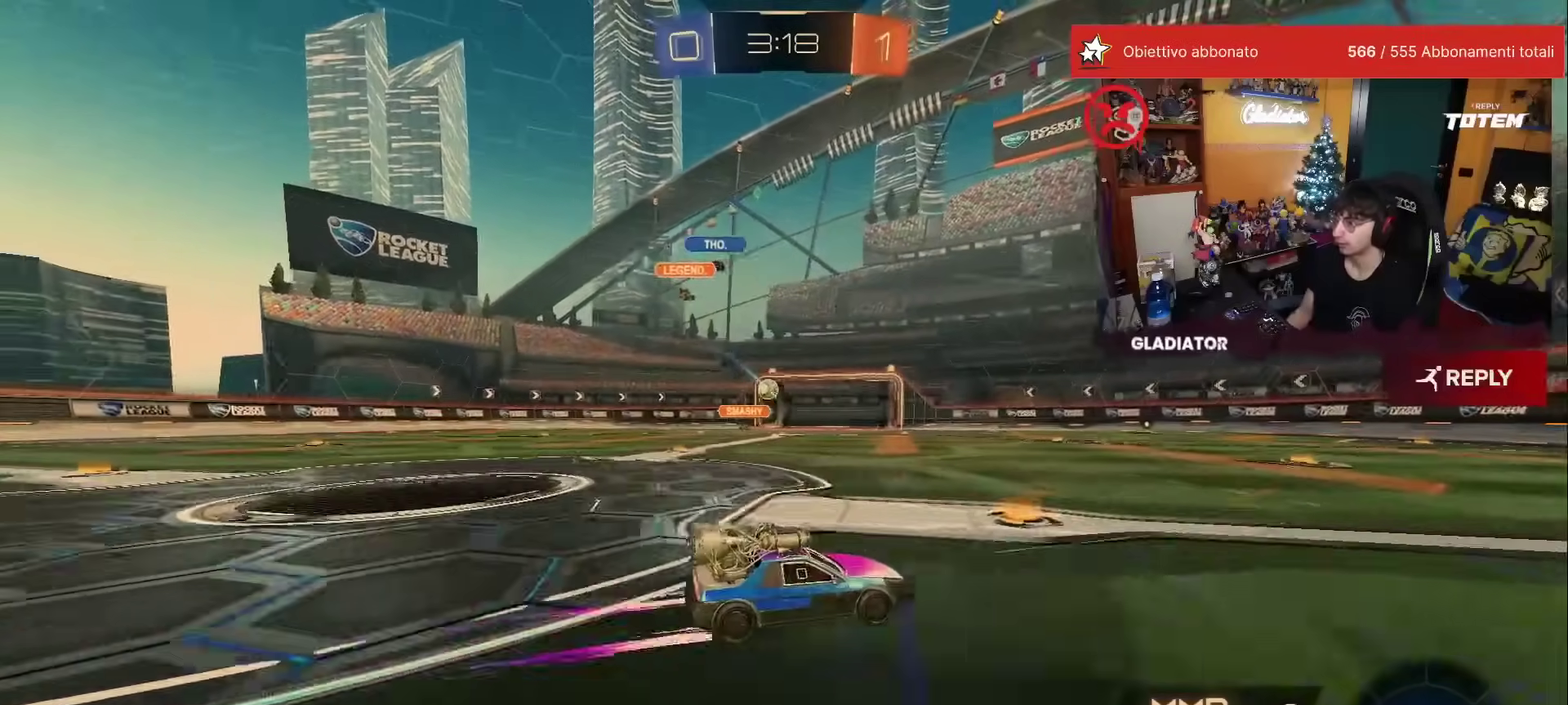
{"buttons": ["R1"], "left_stick": "center", "events": [[150, "left_stick", "right"], [367, "left_stick", "center"], [450, "R1", "down"]]}
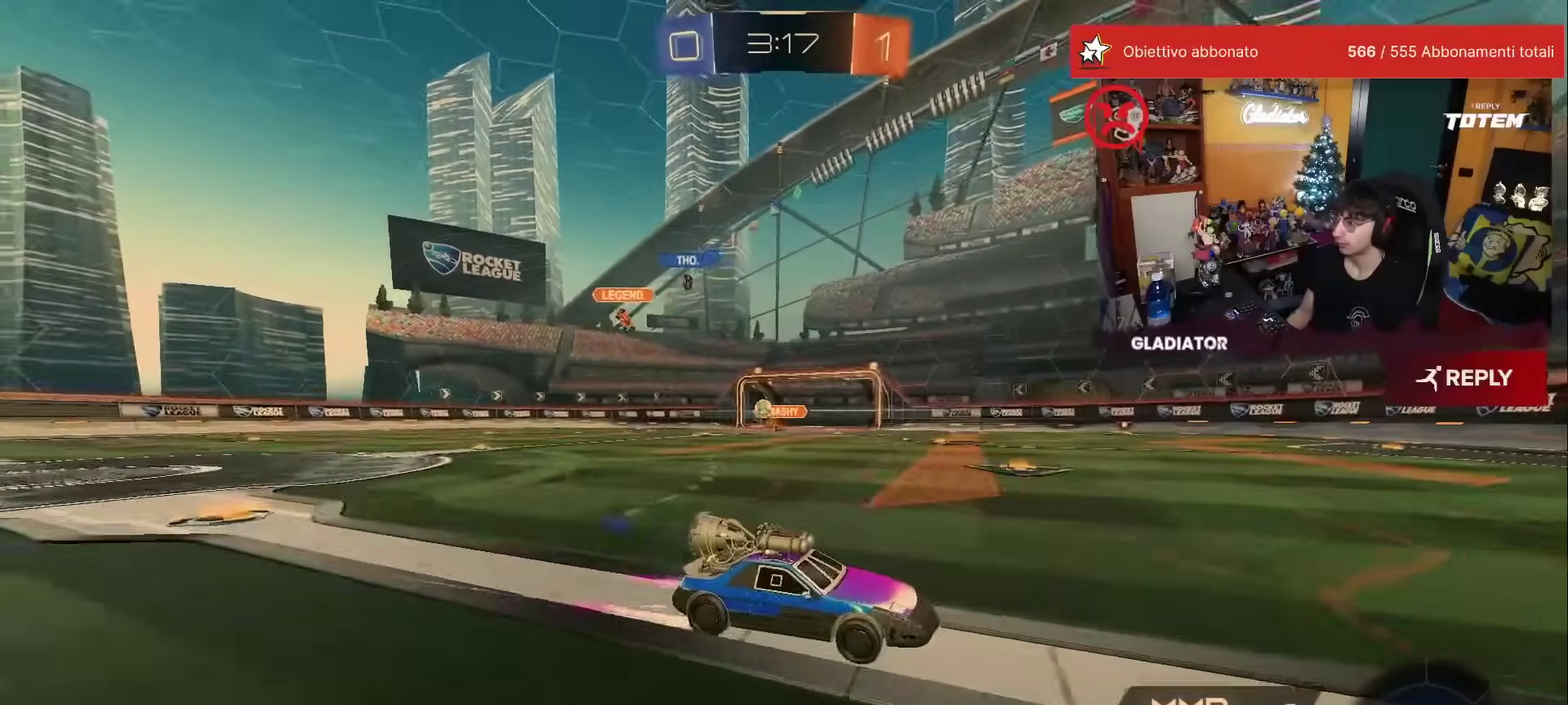
{"buttons": ["X"], "left_stick": "right", "events": [[67, "R1", "up"], [367, "X", "down"], [433, "left_stick", "right"]]}
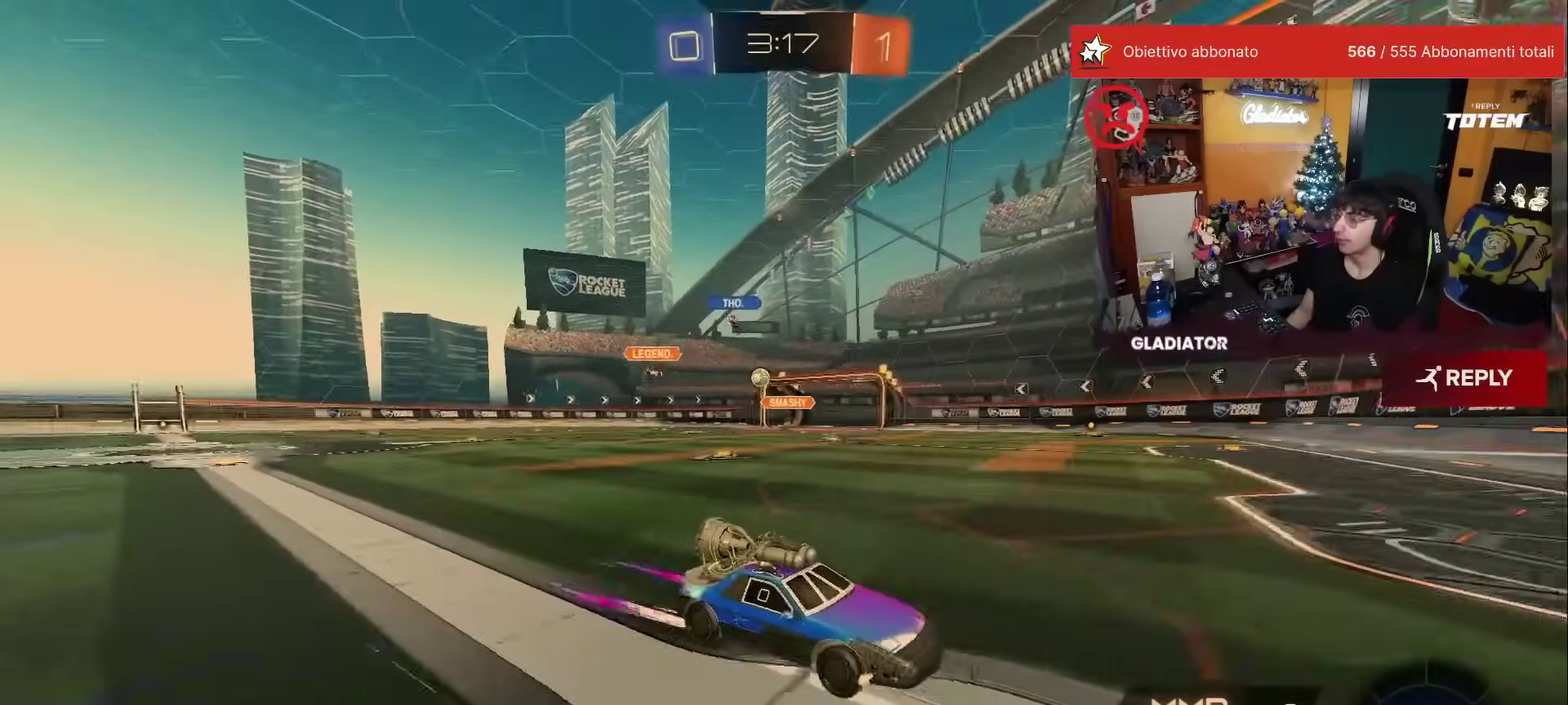
{"buttons": [], "left_stick": "right", "events": [[67, "X", "up"], [67, "left_stick", "center"], [167, "left_stick", "right"]]}
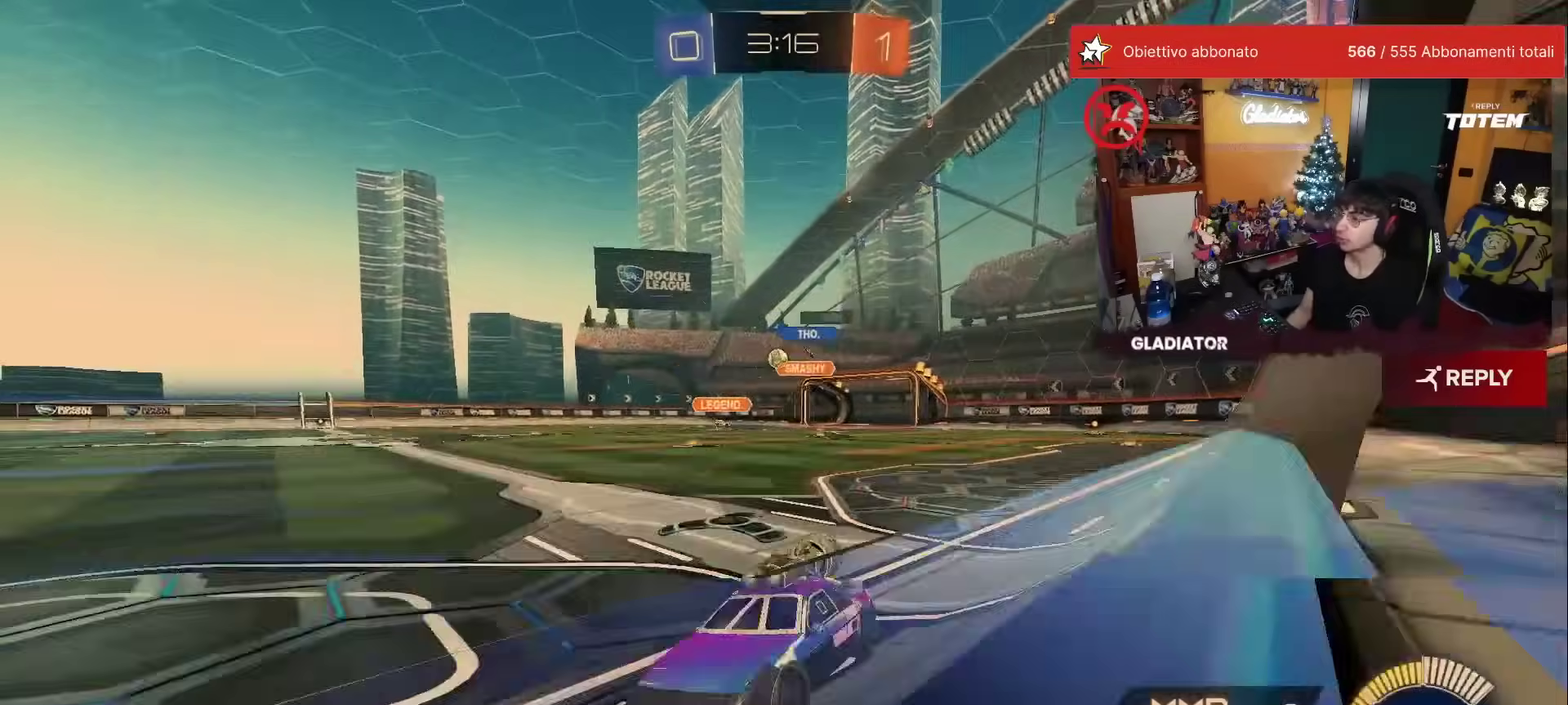
{"buttons": [], "left_stick": "right", "events": [[133, "X", "down"], [200, "X", "up"], [267, "R1", "down"], [467, "R1", "up"]]}
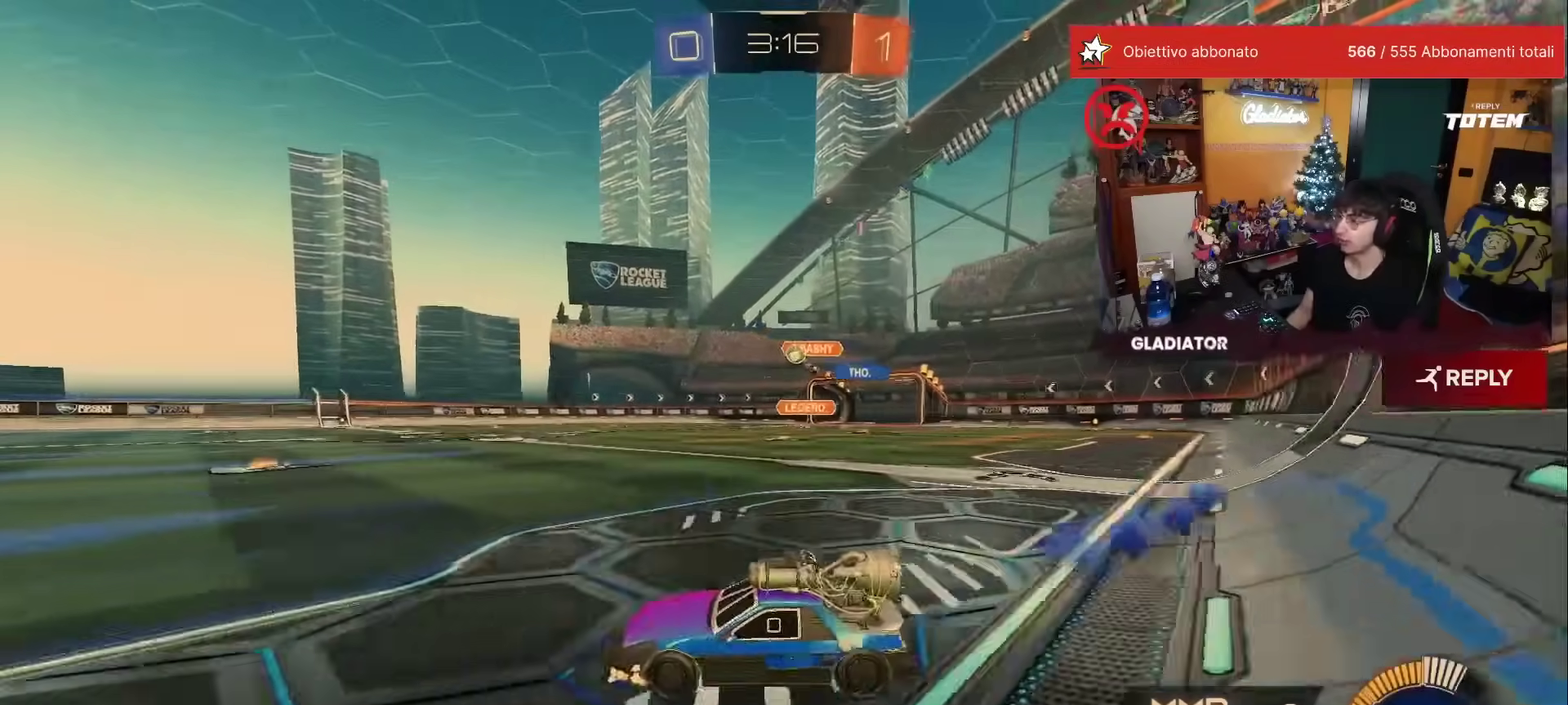
{"buttons": [], "left_stick": "center", "events": [[150, "R1", "down"], [317, "left_stick", "center"], [383, "R1", "up"], [400, "left_stick", "left"], [467, "left_stick", "center"]]}
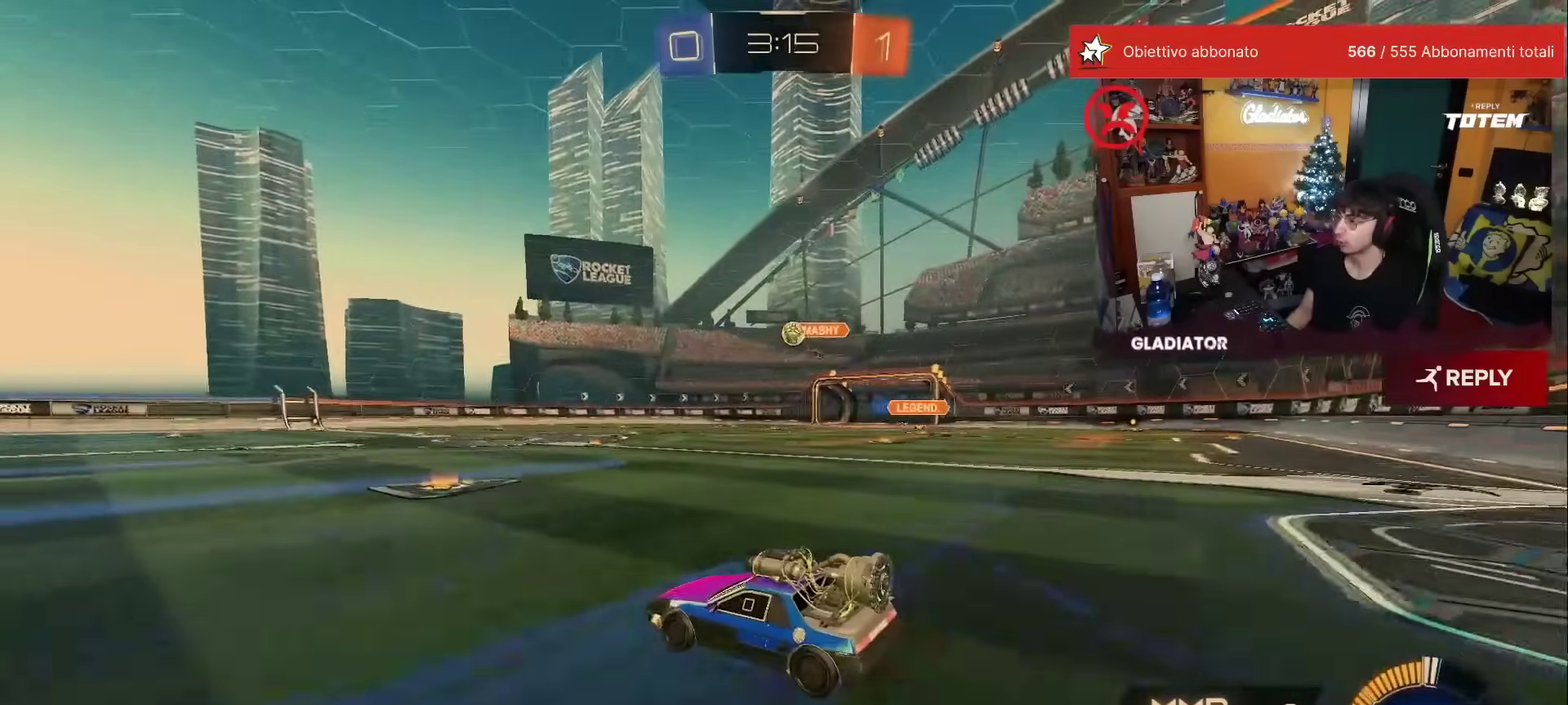
{"buttons": ["R1"], "left_stick": "center", "events": [[17, "L2", "down"], [50, "left_stick", "up-right"], [117, "left_stick", "center"], [167, "L2", "up"], [333, "R1", "down"]]}
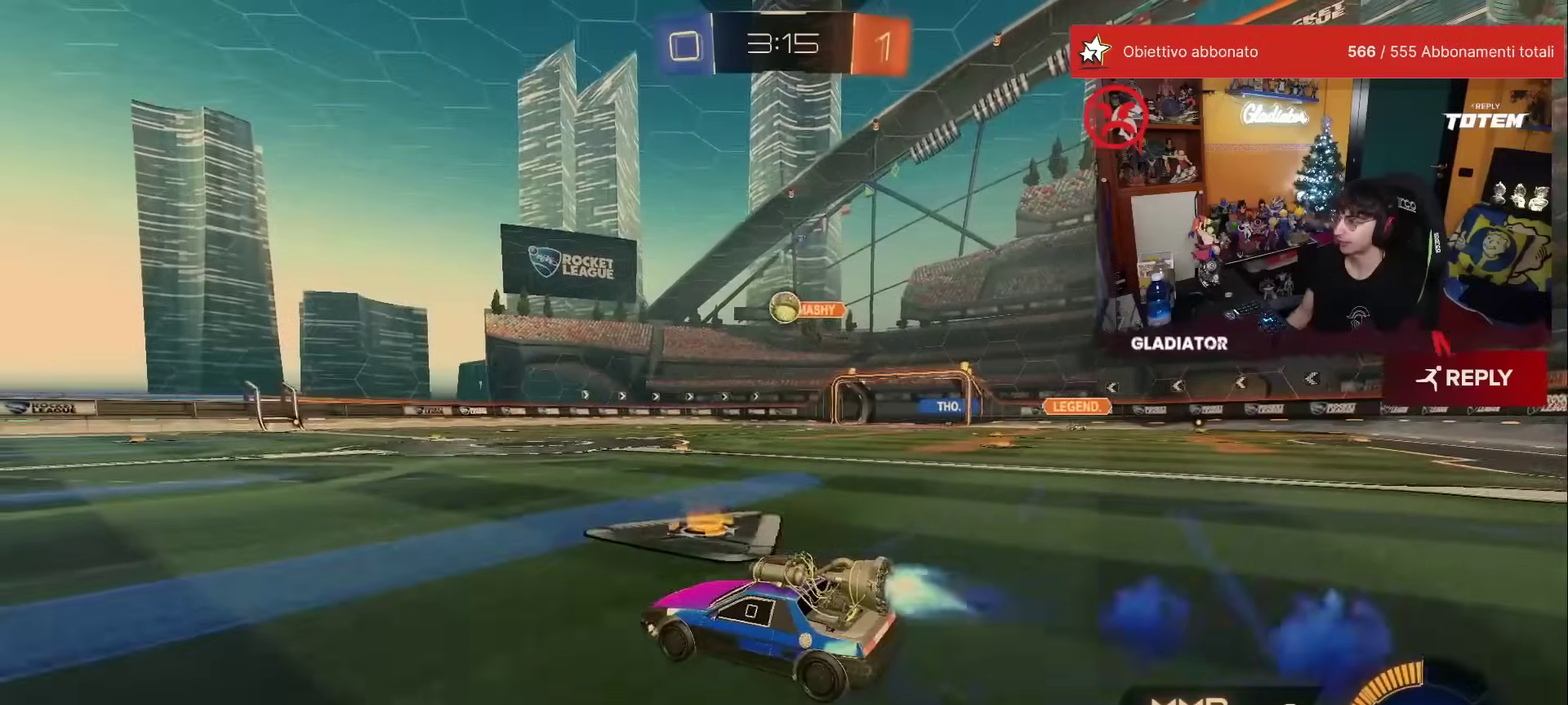
{"buttons": [], "left_stick": "right", "events": [[150, "R1", "up"], [183, "left_stick", "left"], [283, "L2", "down"], [333, "left_stick", "center"], [383, "L2", "up"], [483, "left_stick", "right"]]}
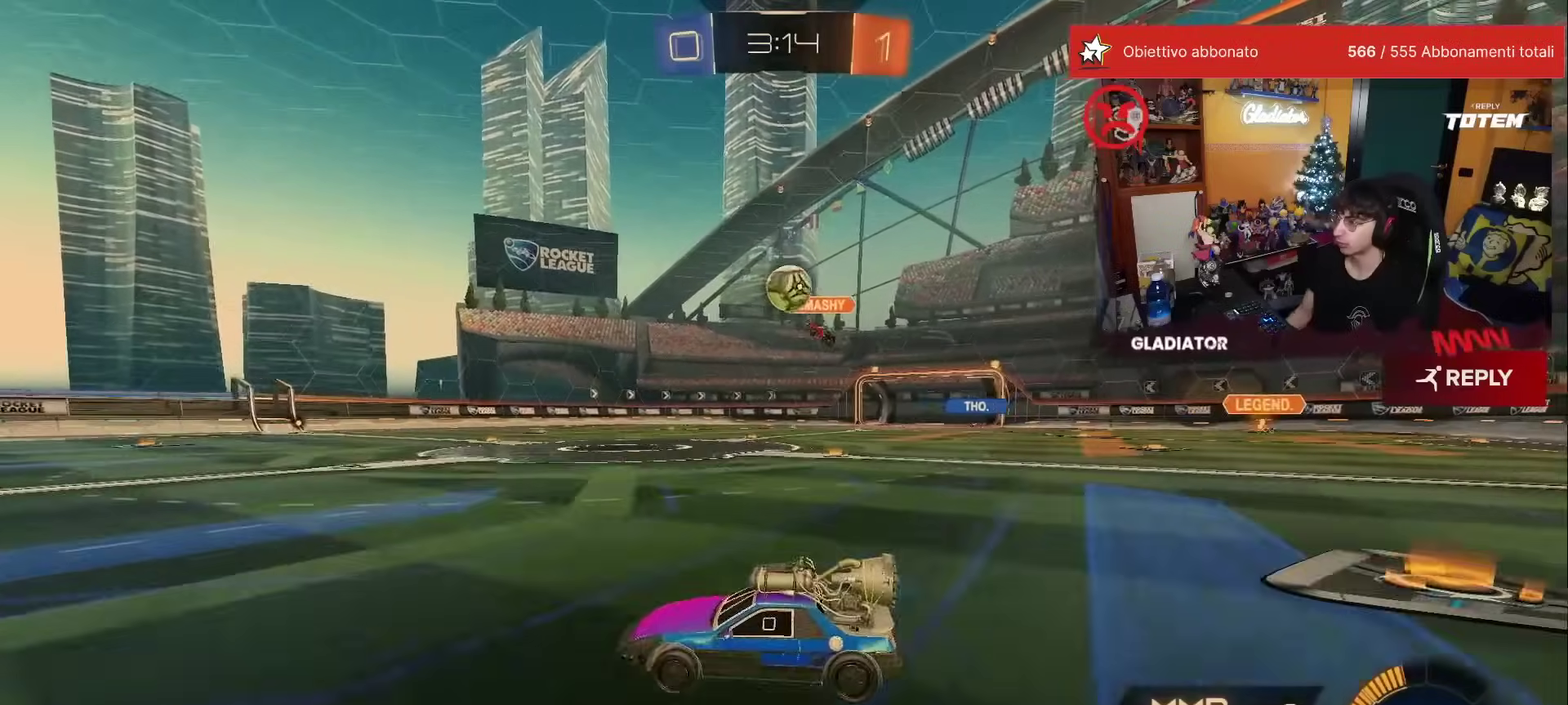
{"buttons": ["R1"], "left_stick": "up-right", "events": [[183, "A", "down"], [183, "left_stick", "down-right"], [217, "X", "down"], [367, "R1", "down"], [383, "X", "up"], [417, "A", "up"], [417, "left_stick", "center"], [500, "left_stick", "up-right"]]}
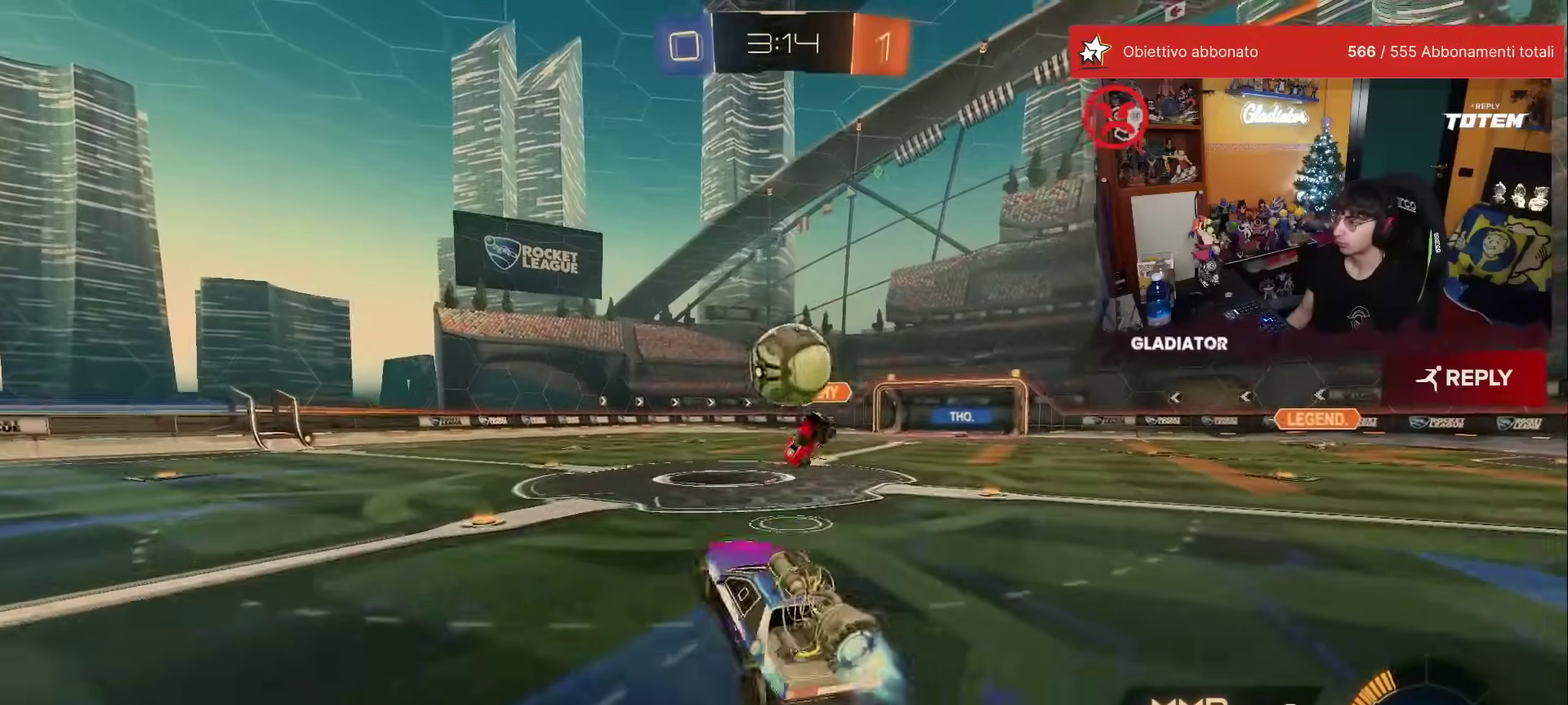
{"buttons": [], "left_stick": "down", "events": [[67, "A", "down"], [150, "A", "up"], [167, "left_stick", "down-right"], [217, "left_stick", "down"], [483, "R1", "up"]]}